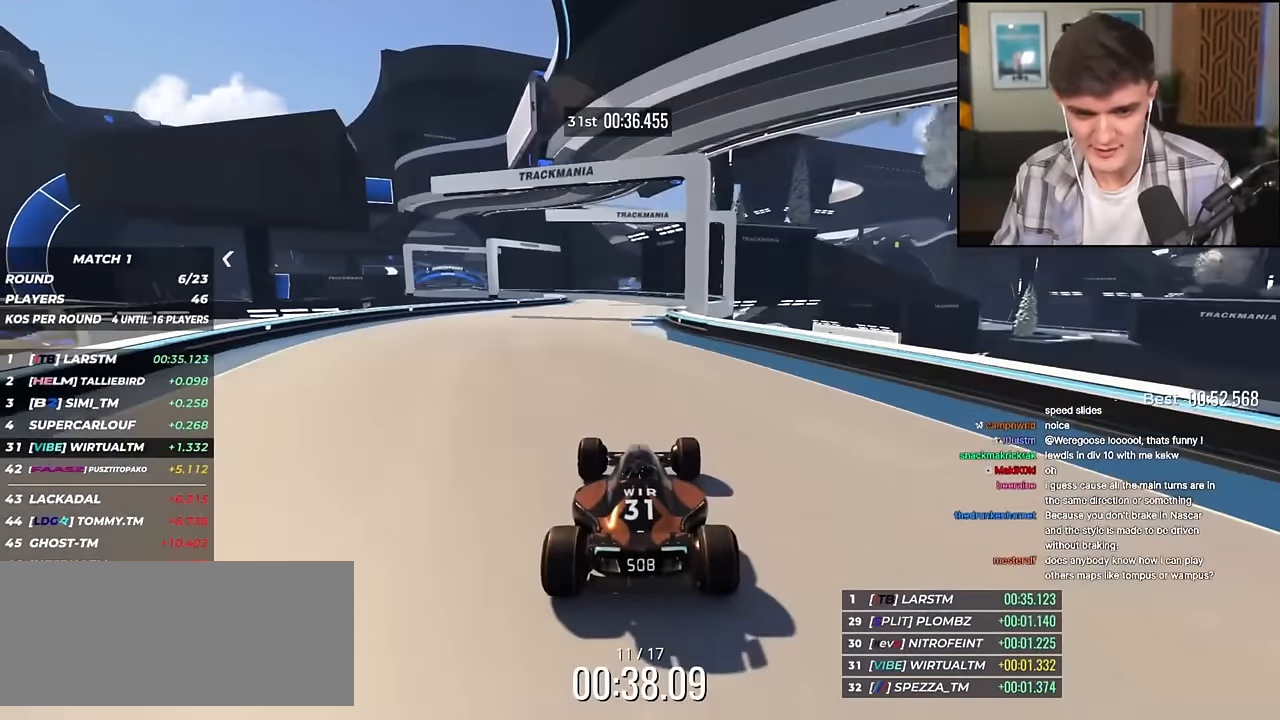
Gameplay with keyboard; each line is a JSON object with the keys held at the frame after it. "events" lists presses ("down") and releases ("up") of "brake", "down", "left", "right" and "up" between this image and that frame as [ms after this image, input, new state], when the widget could be followed in between. No other keys are recorded. Mouse input is not recorded. Key names are as the overlay labels them; some are game actions (e.g. jump) rather than physical keys.
{"keys": ["left", "up"], "events": [[17, "left", "down"], [201, "left", "up"], [301, "left", "down"]]}
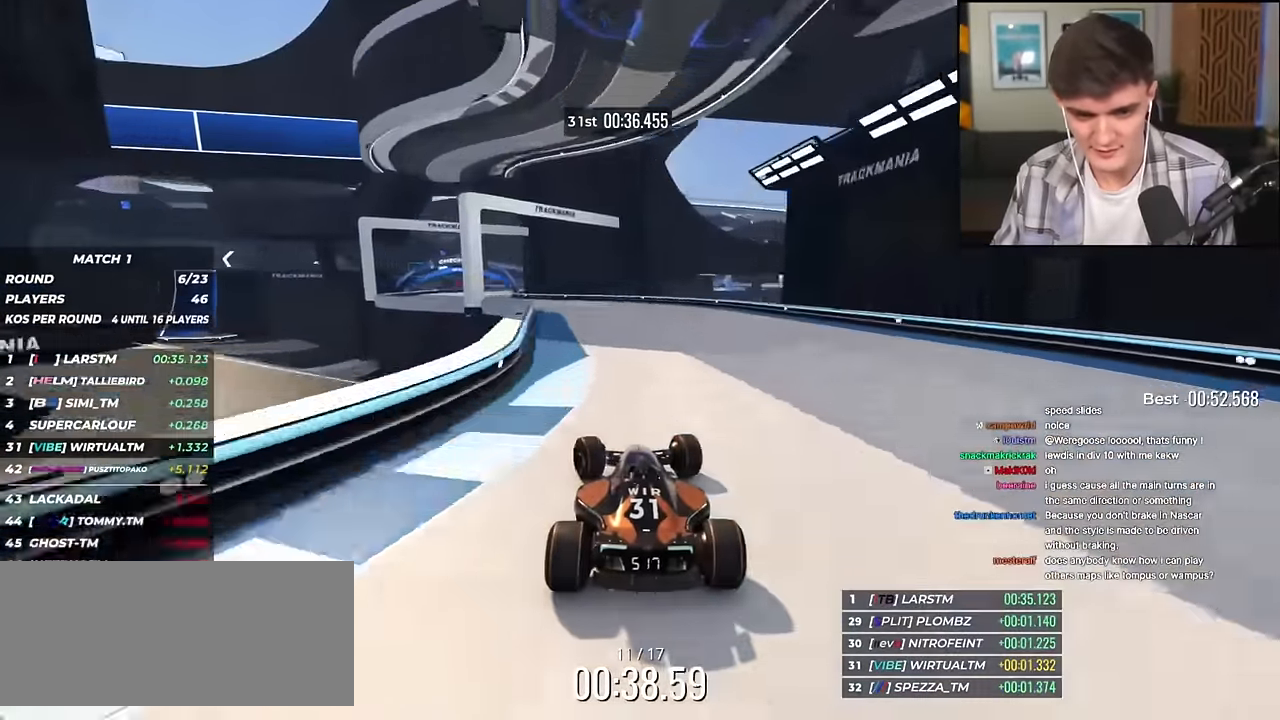
{"keys": ["left", "up"], "events": []}
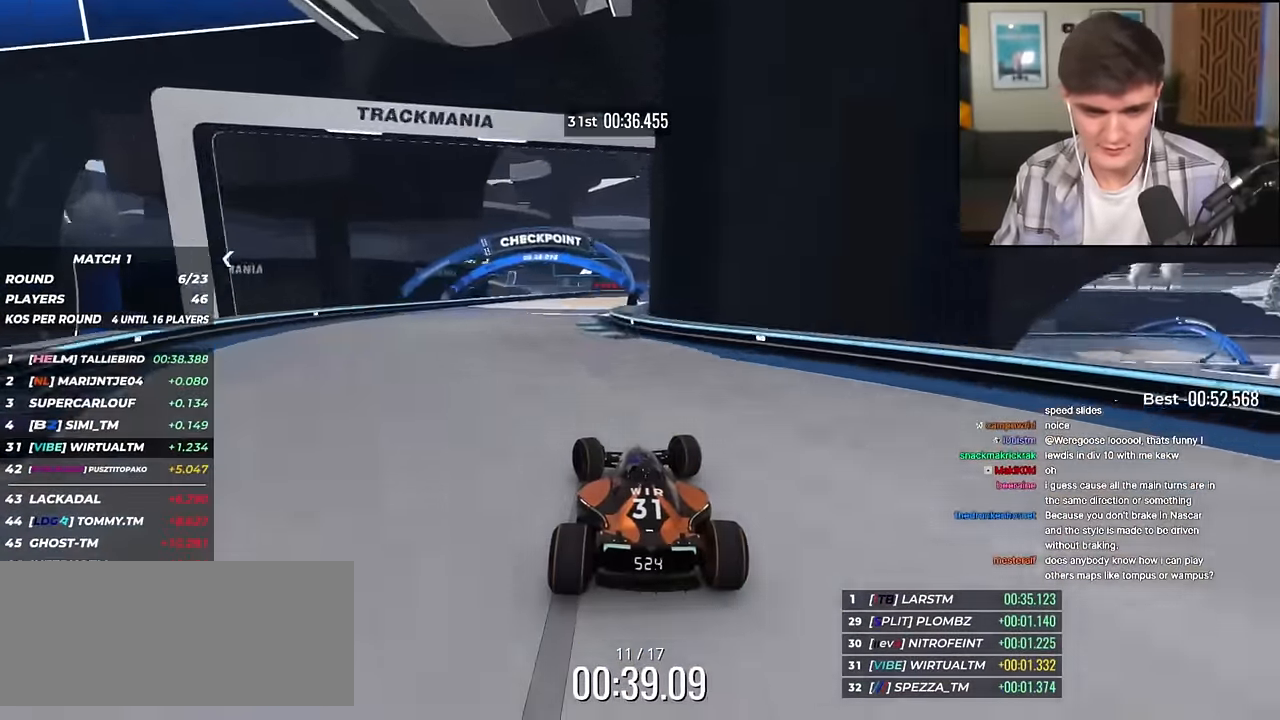
{"keys": ["right", "up"], "events": [[101, "left", "up"], [151, "right", "down"], [151, "up", "up"], [234, "up", "down"]]}
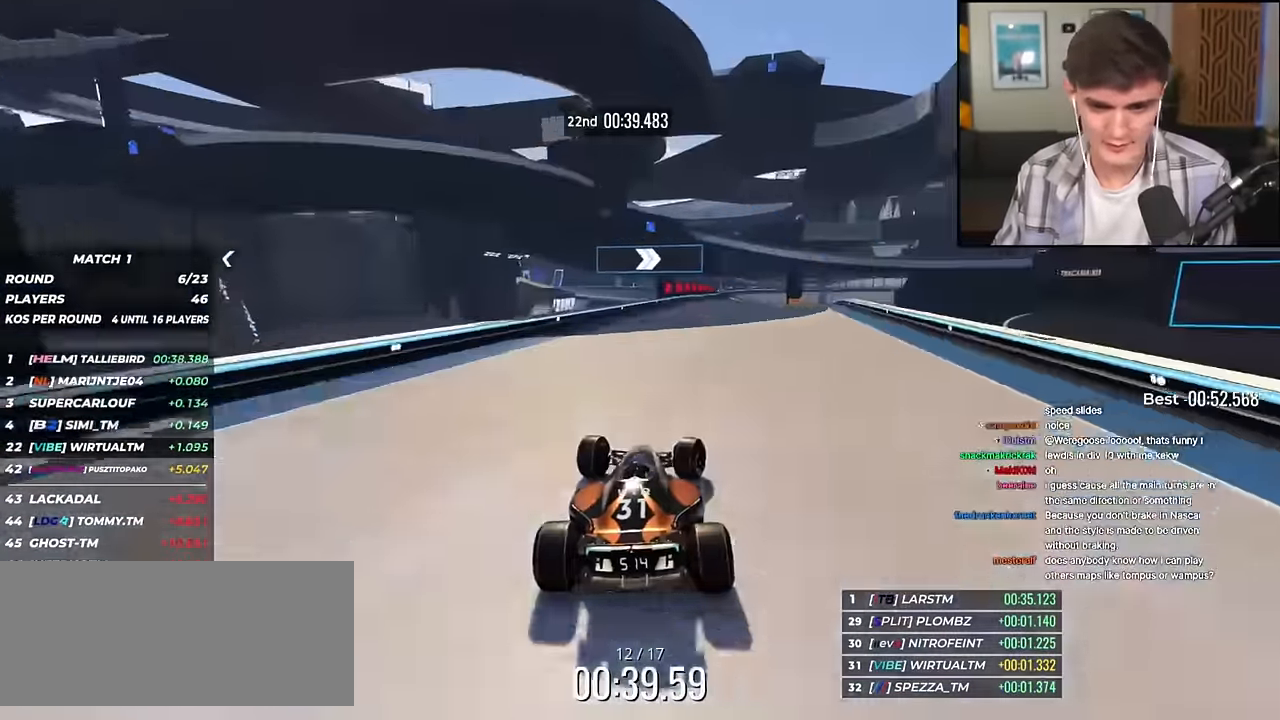
{"keys": ["brake", "right", "up"], "events": [[67, "right", "up"], [200, "right", "down"], [400, "brake", "down"]]}
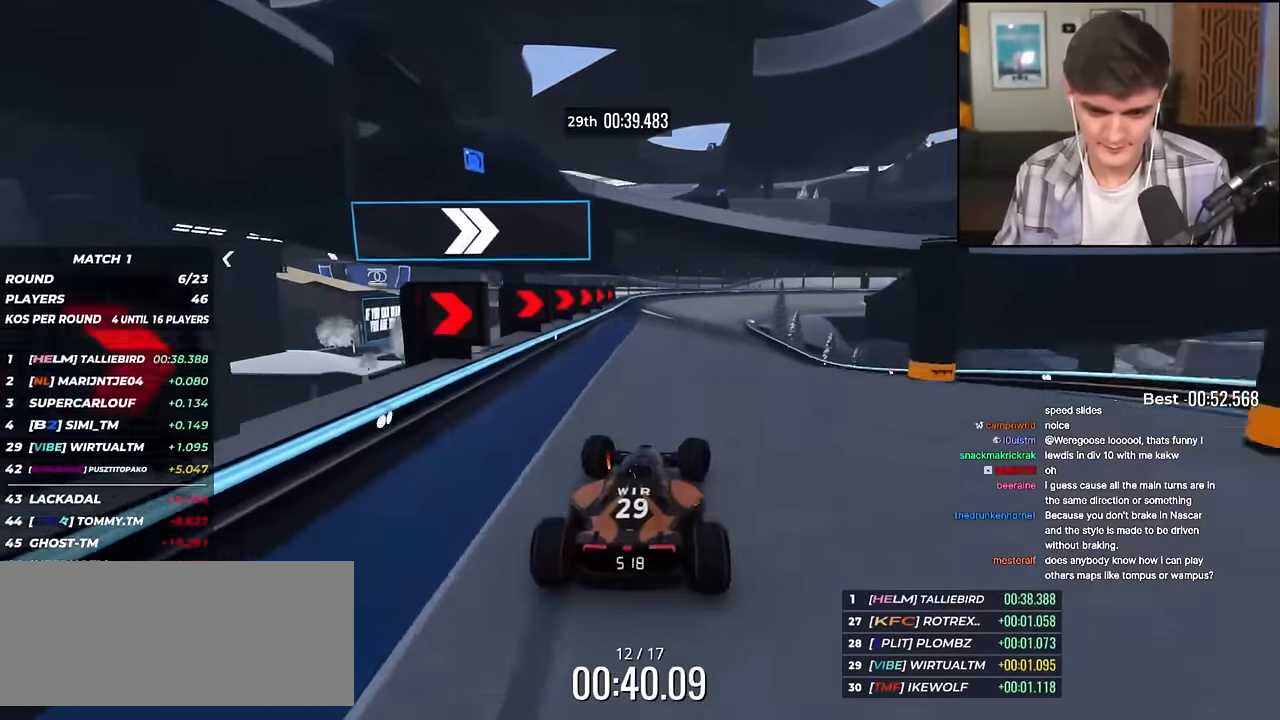
{"keys": ["right", "up"], "events": [[84, "brake", "up"], [317, "right", "up"], [367, "right", "down"]]}
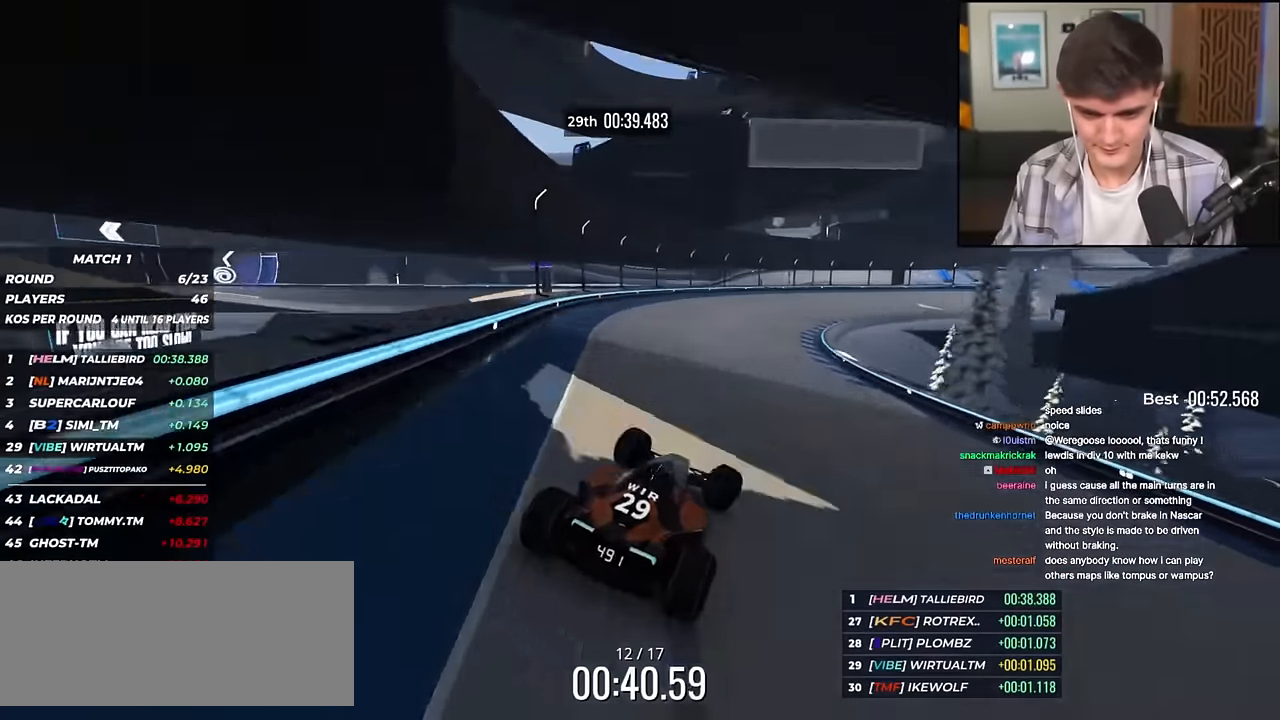
{"keys": ["right", "up"], "events": []}
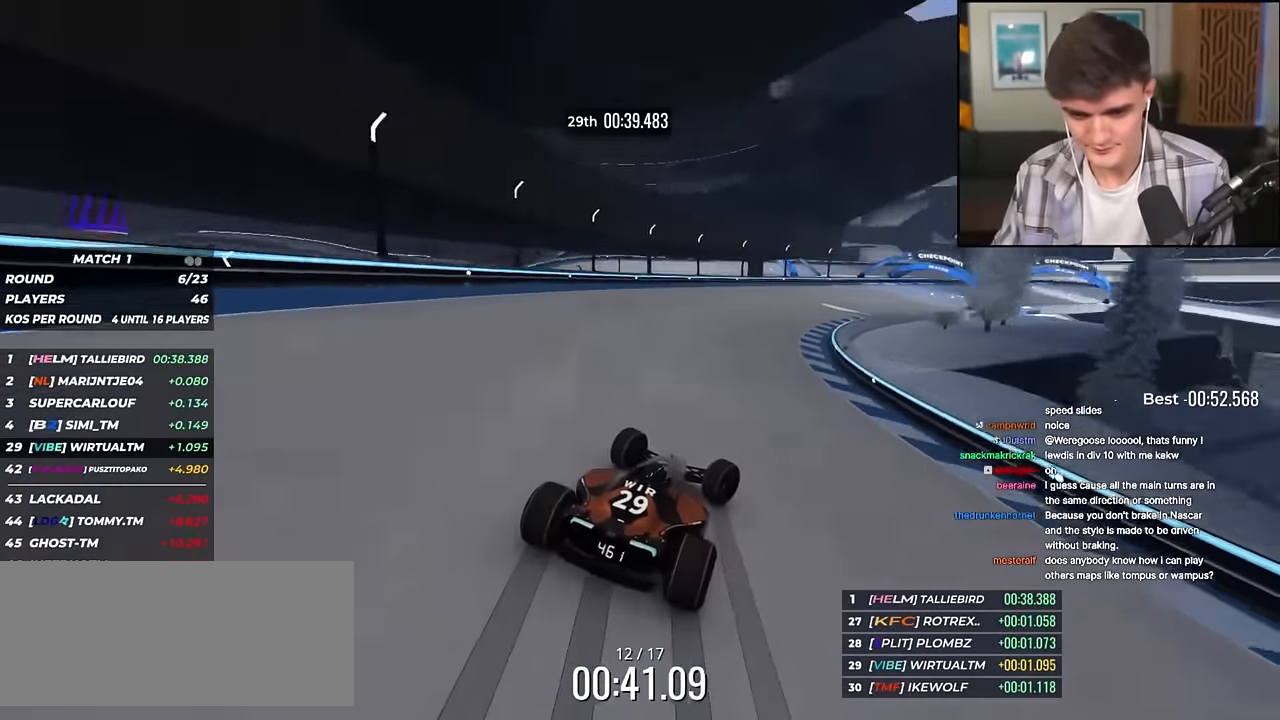
{"keys": ["up"], "events": [[151, "right", "up"], [251, "right", "down"], [484, "right", "up"]]}
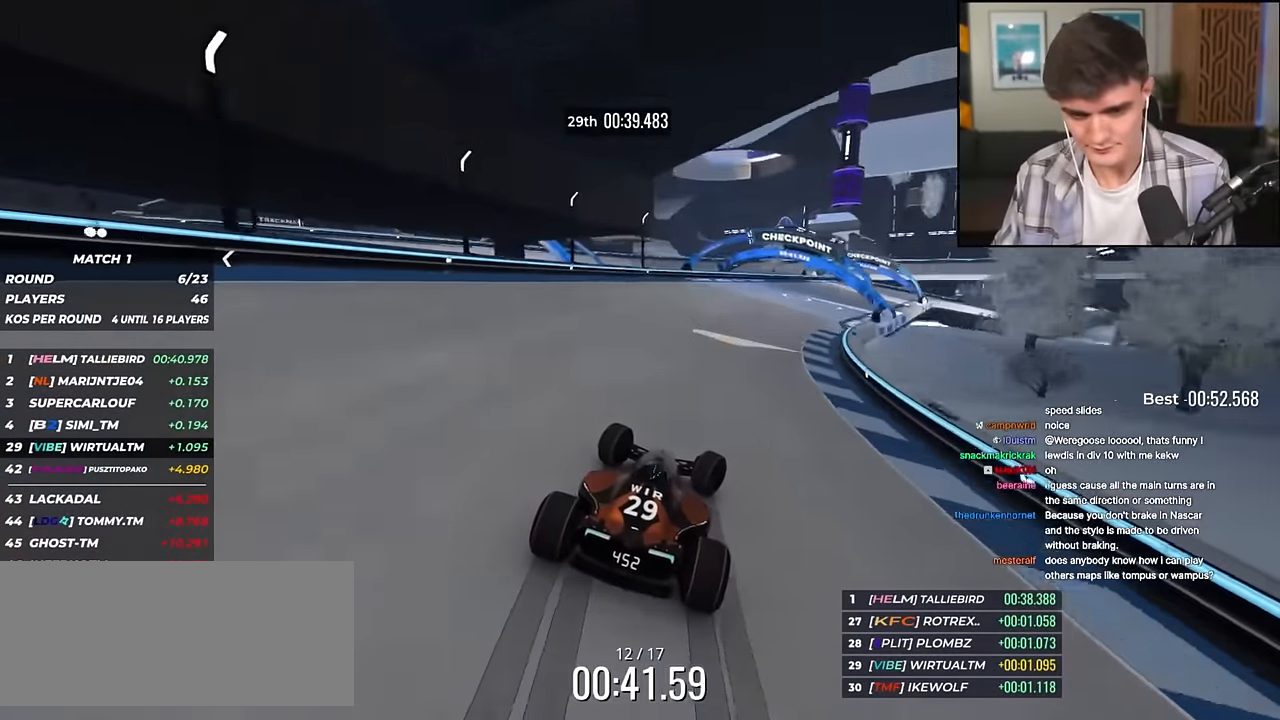
{"keys": ["up"], "events": [[33, "right", "down"], [450, "right", "up"]]}
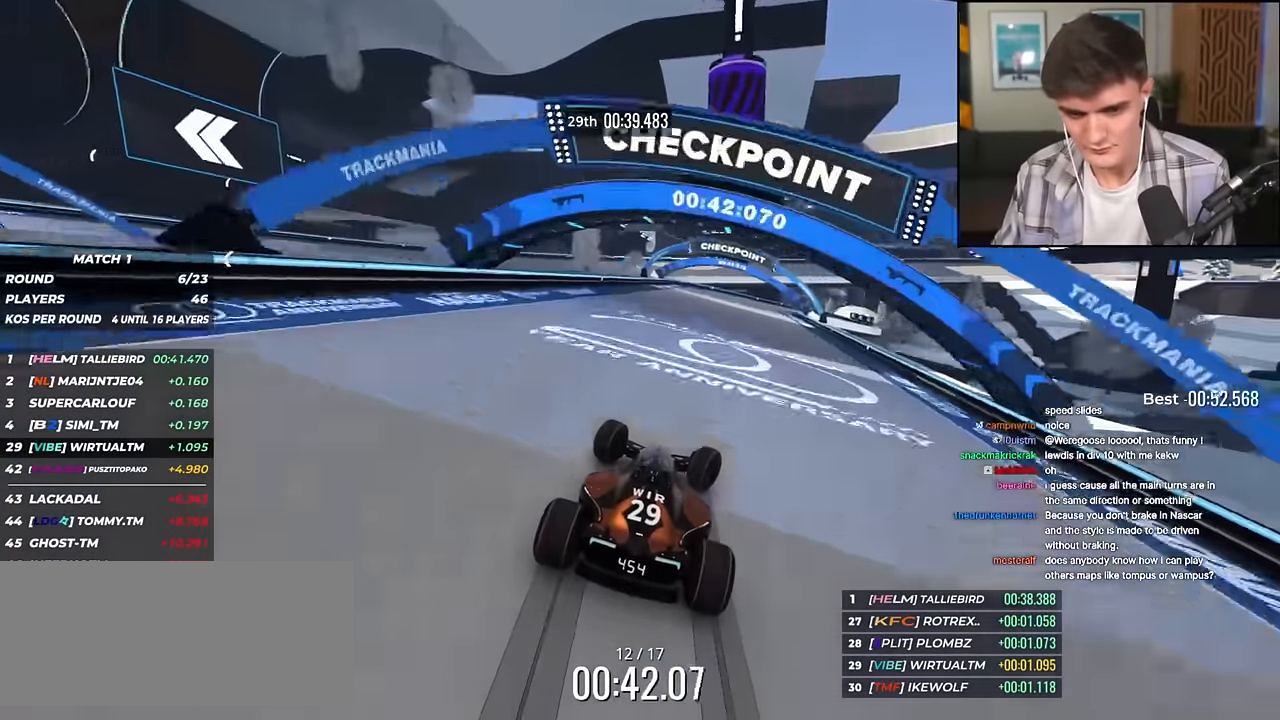
{"keys": ["up"], "events": [[101, "right", "down"], [234, "right", "up"], [284, "right", "down"], [418, "right", "up"]]}
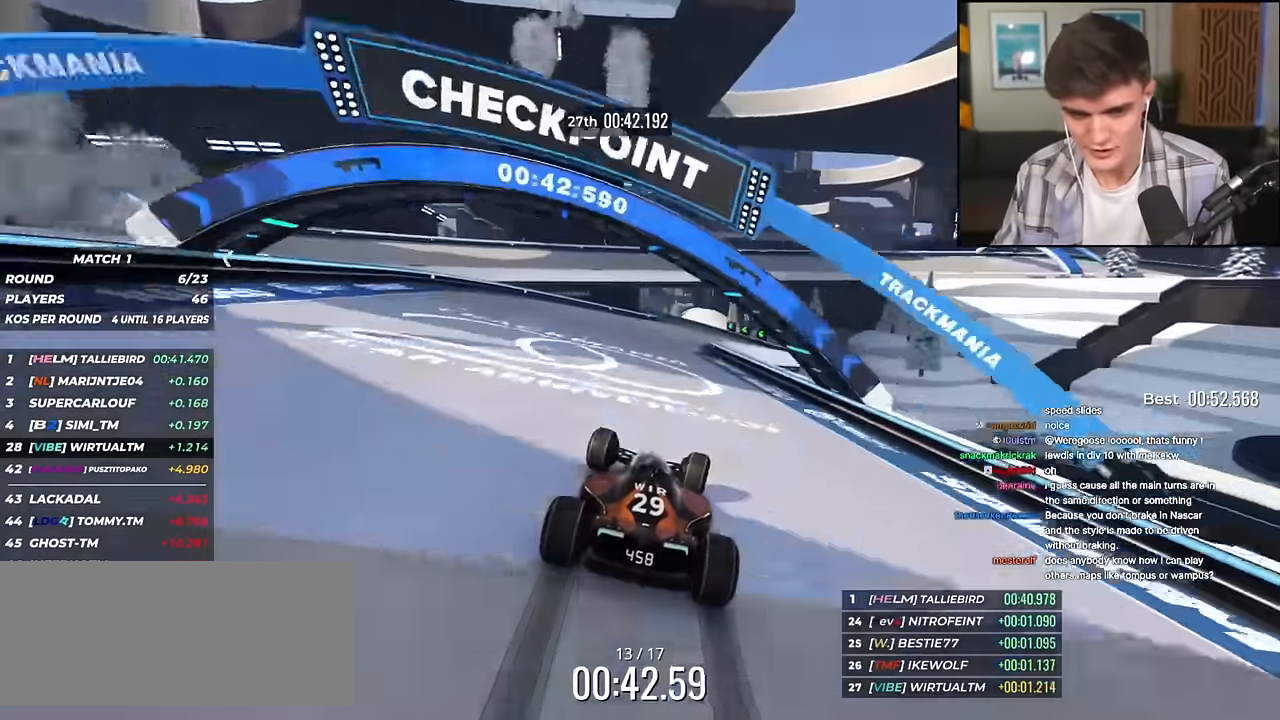
{"keys": ["left", "up"], "events": [[17, "right", "down"], [167, "right", "up"], [300, "left", "down"], [400, "left", "up"], [484, "left", "down"]]}
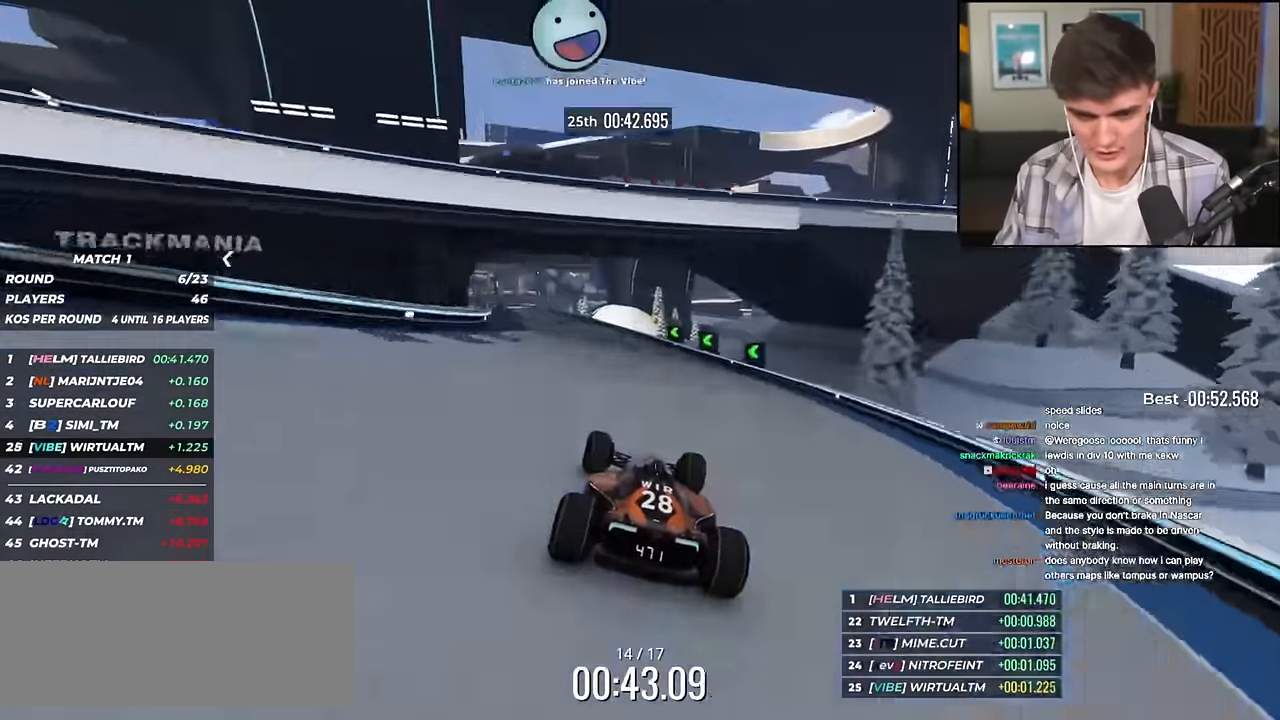
{"keys": ["left", "up"], "events": [[168, "left", "up"], [418, "left", "down"]]}
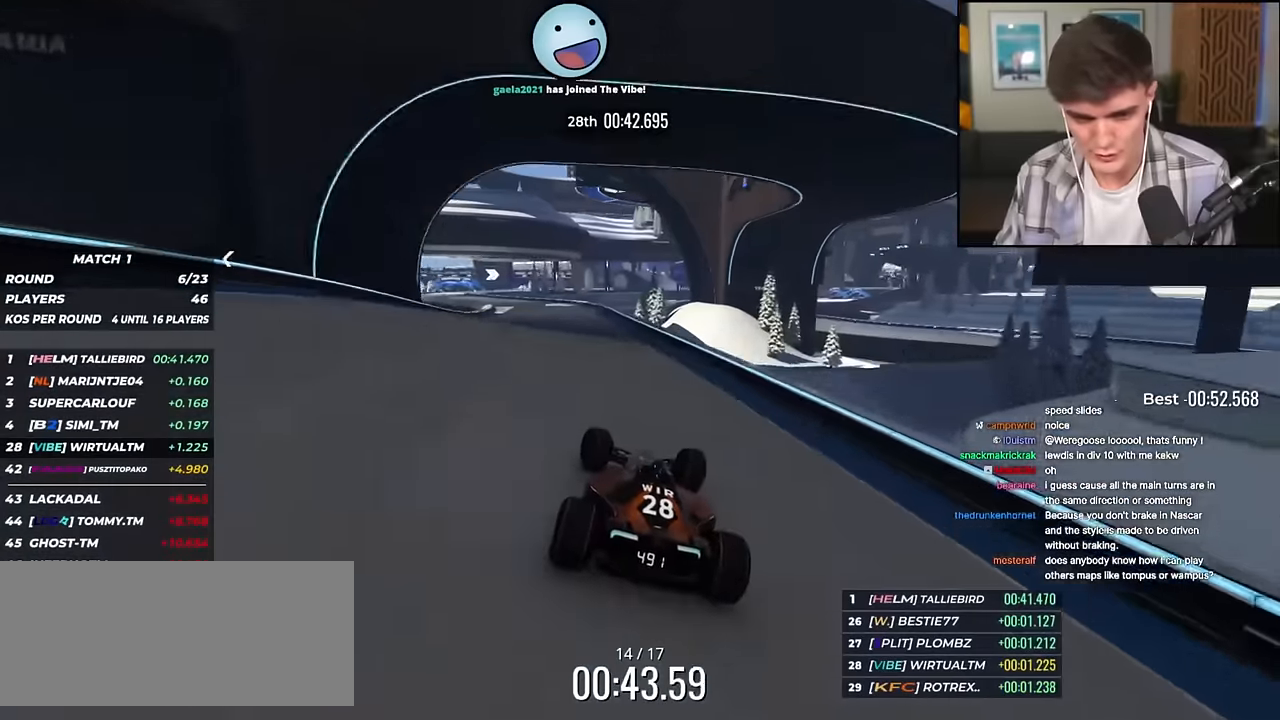
{"keys": ["up"], "events": [[418, "left", "up"]]}
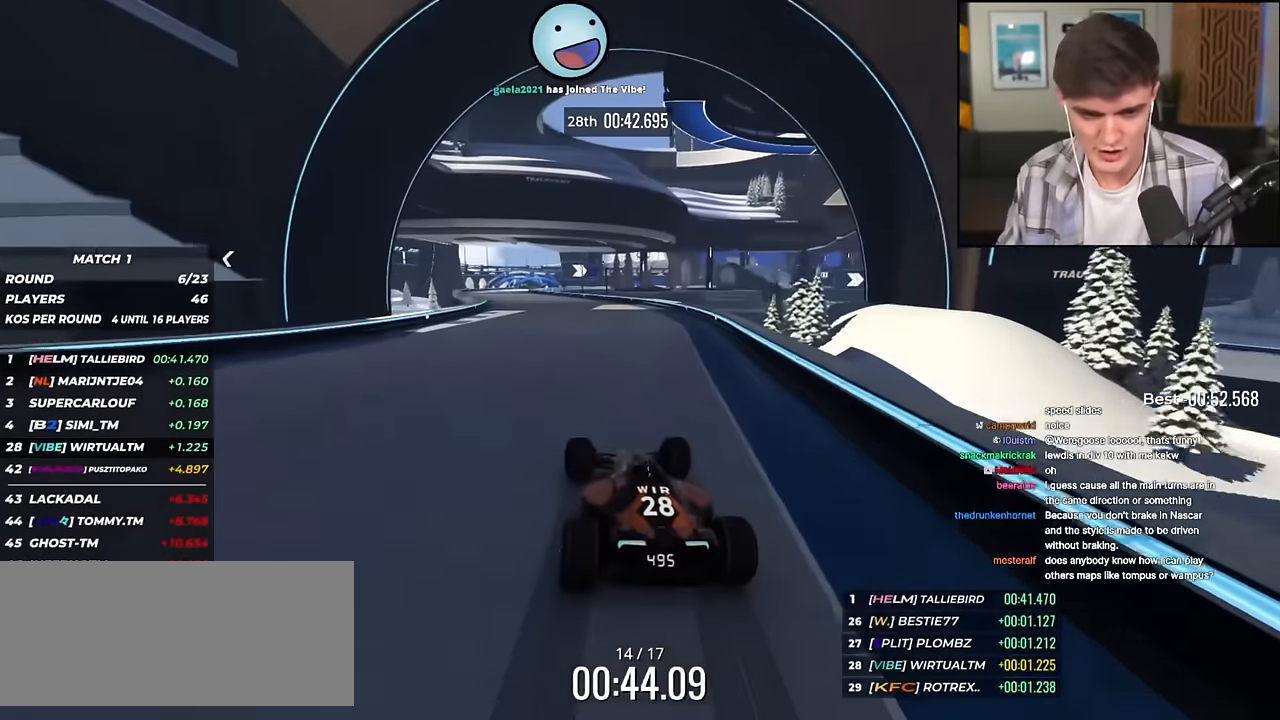
{"keys": ["left", "up"], "events": [[67, "left", "down"], [200, "left", "up"], [300, "left", "down"], [384, "left", "up"], [450, "left", "down"]]}
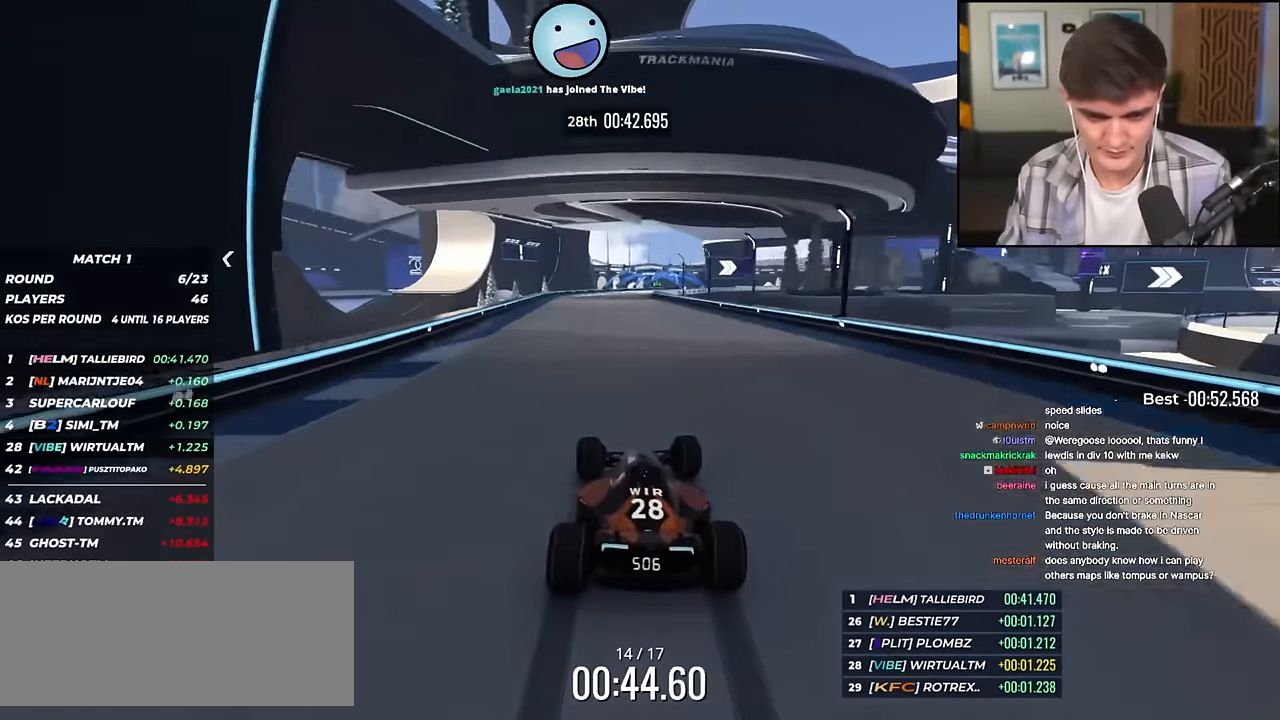
{"keys": ["up"], "events": [[34, "left", "up"], [317, "right", "down"], [451, "right", "up"]]}
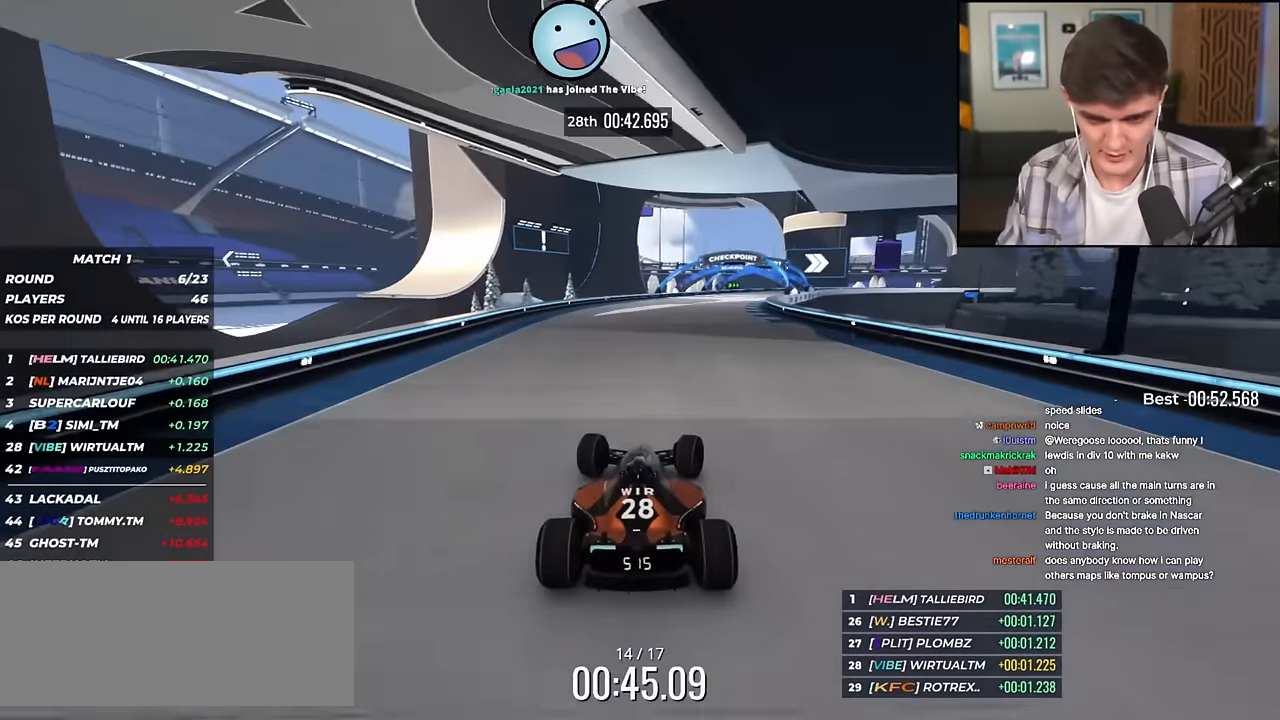
{"keys": ["right", "up"], "events": [[100, "right", "down"], [183, "right", "up"], [284, "right", "down"]]}
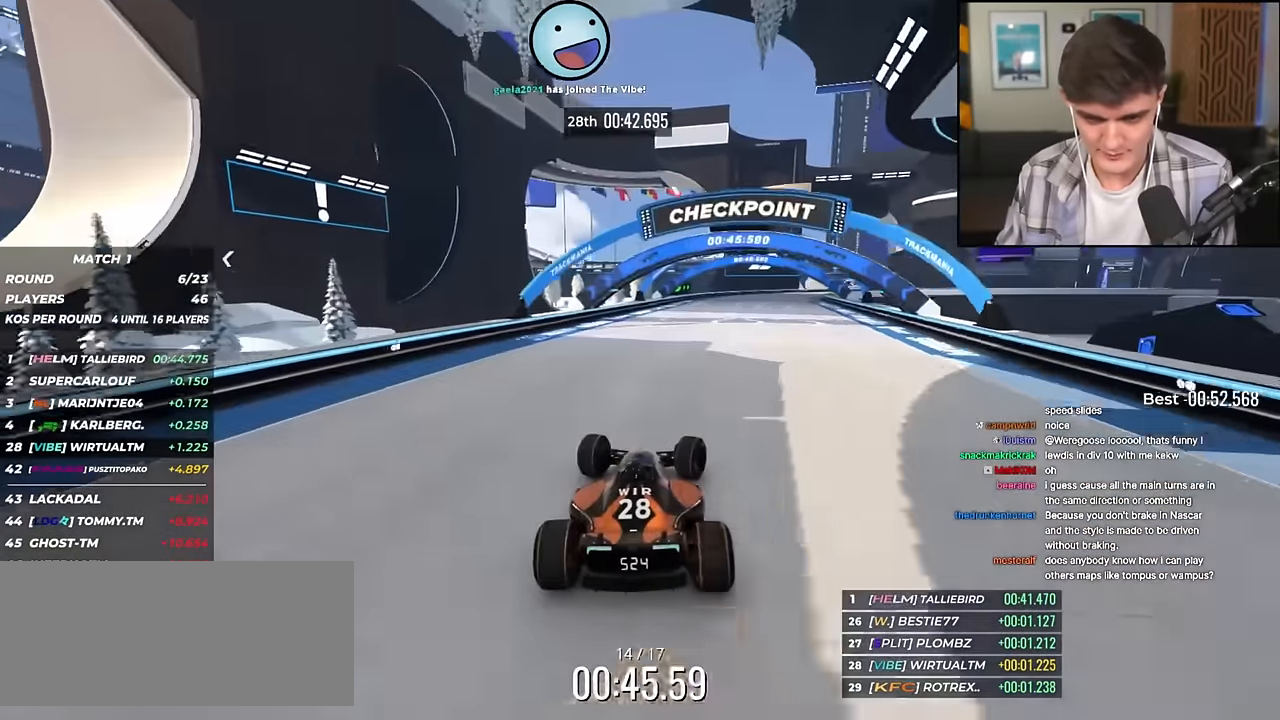
{"keys": ["right", "up"], "events": []}
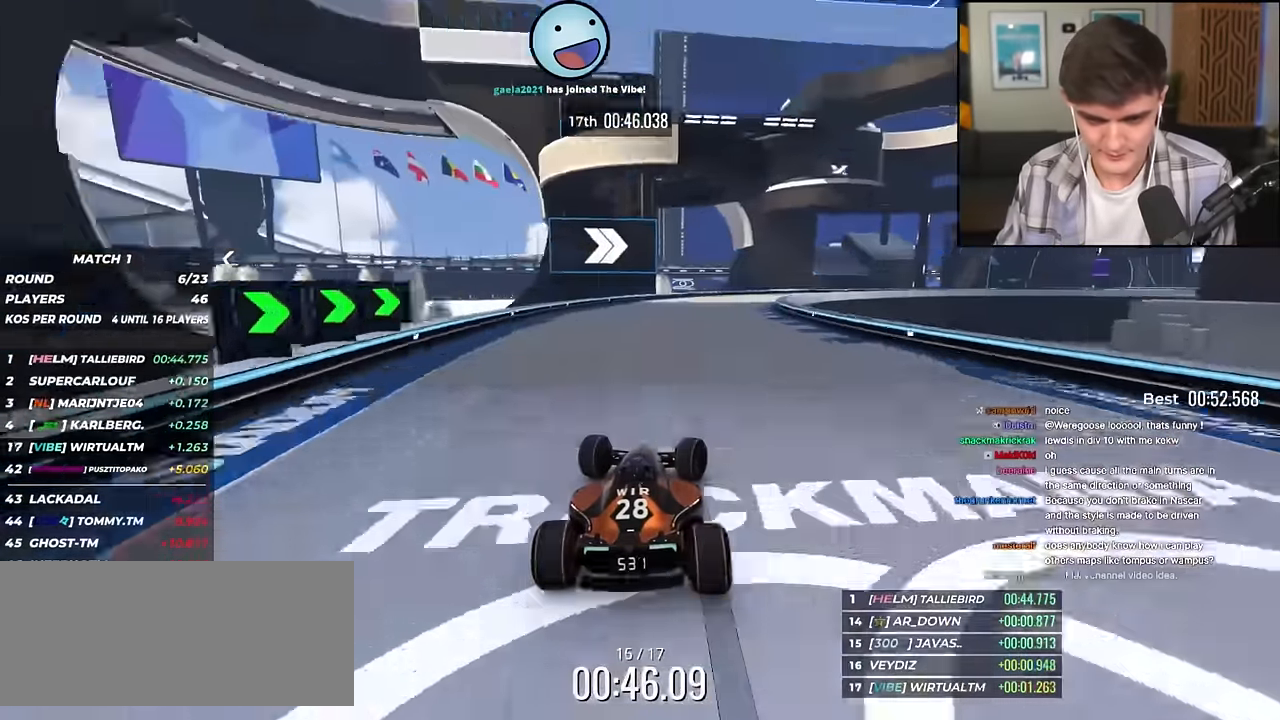
{"keys": ["right", "up"], "events": [[267, "up", "up"], [317, "up", "down"]]}
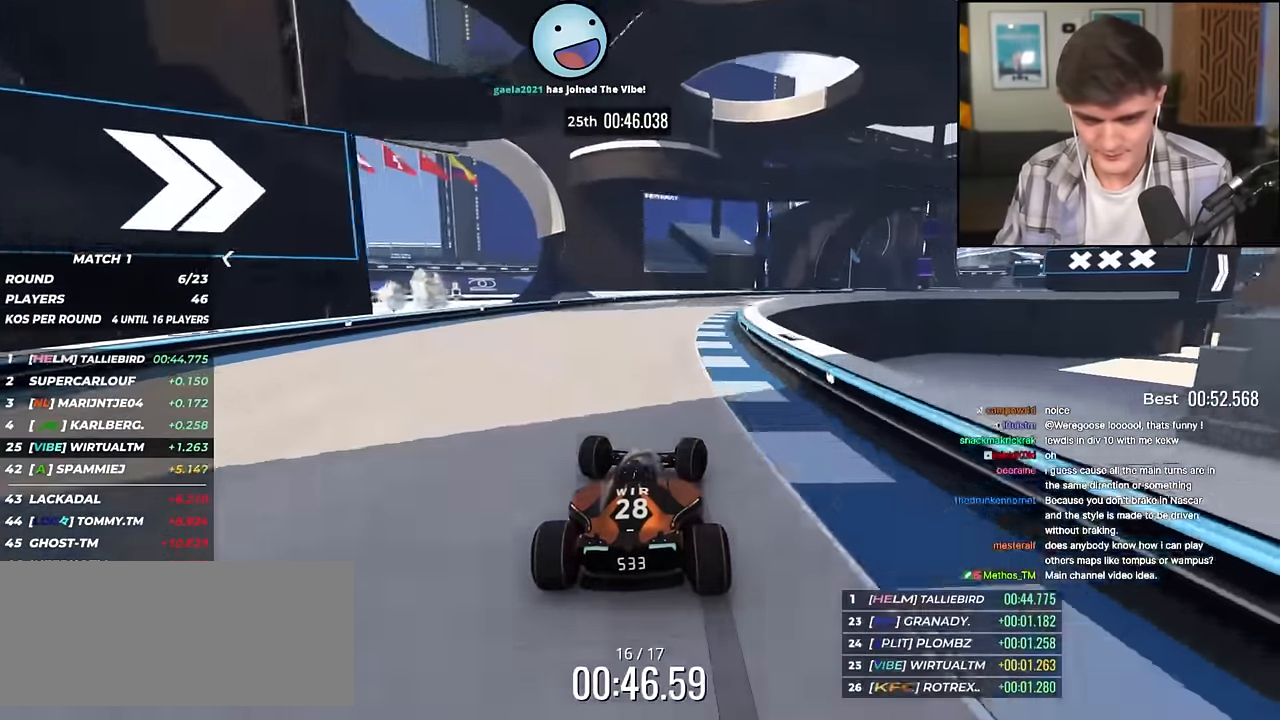
{"keys": ["right", "up"], "events": []}
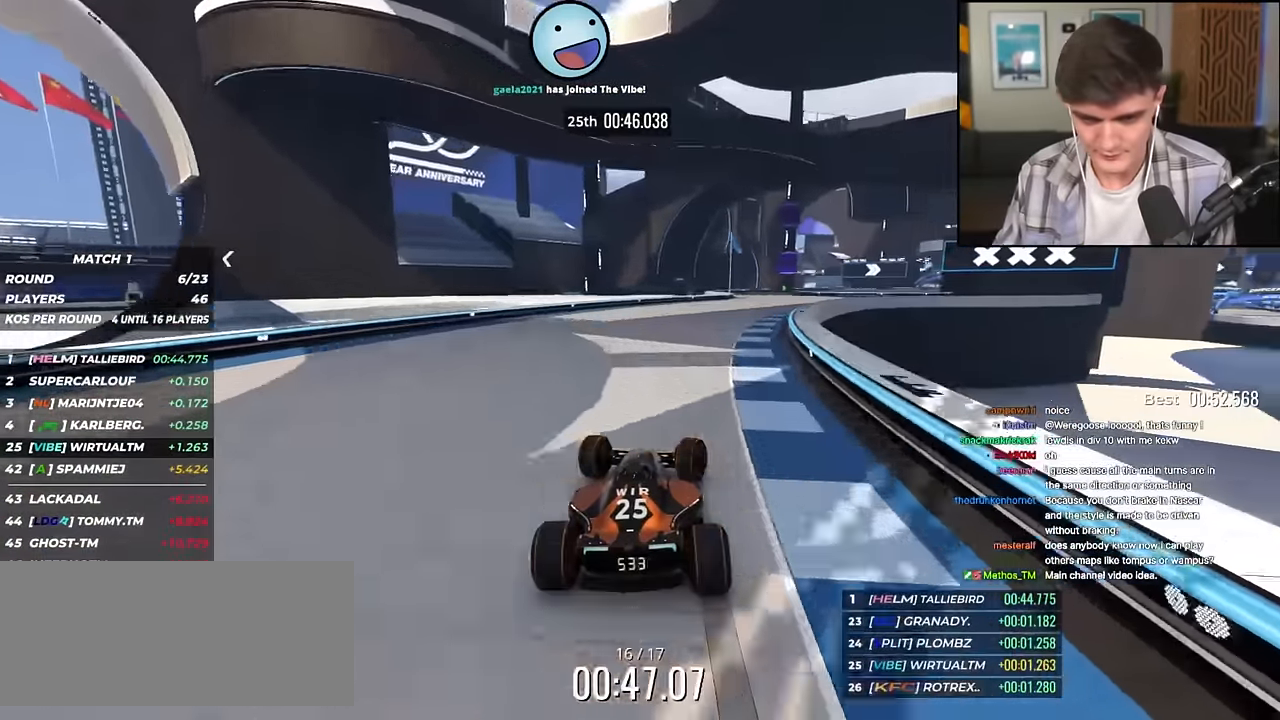
{"keys": ["right", "up"], "events": [[117, "right", "up"], [384, "right", "down"]]}
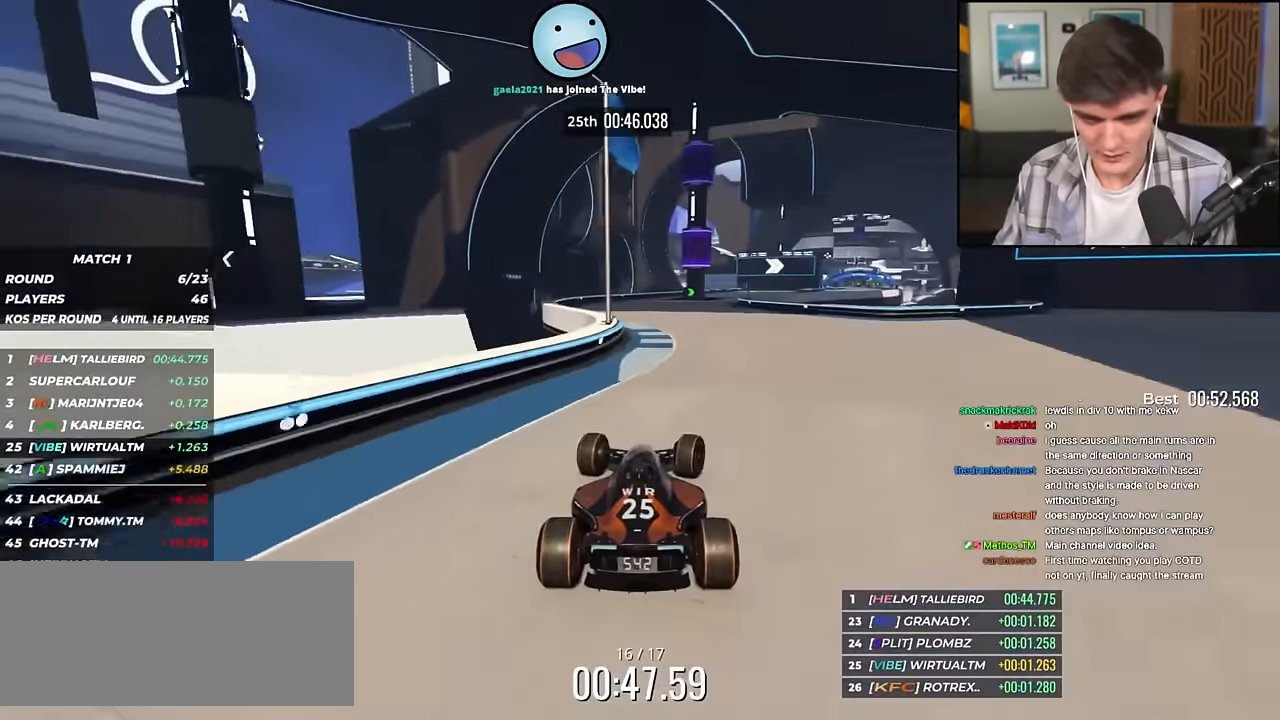
{"keys": ["right", "up"], "events": []}
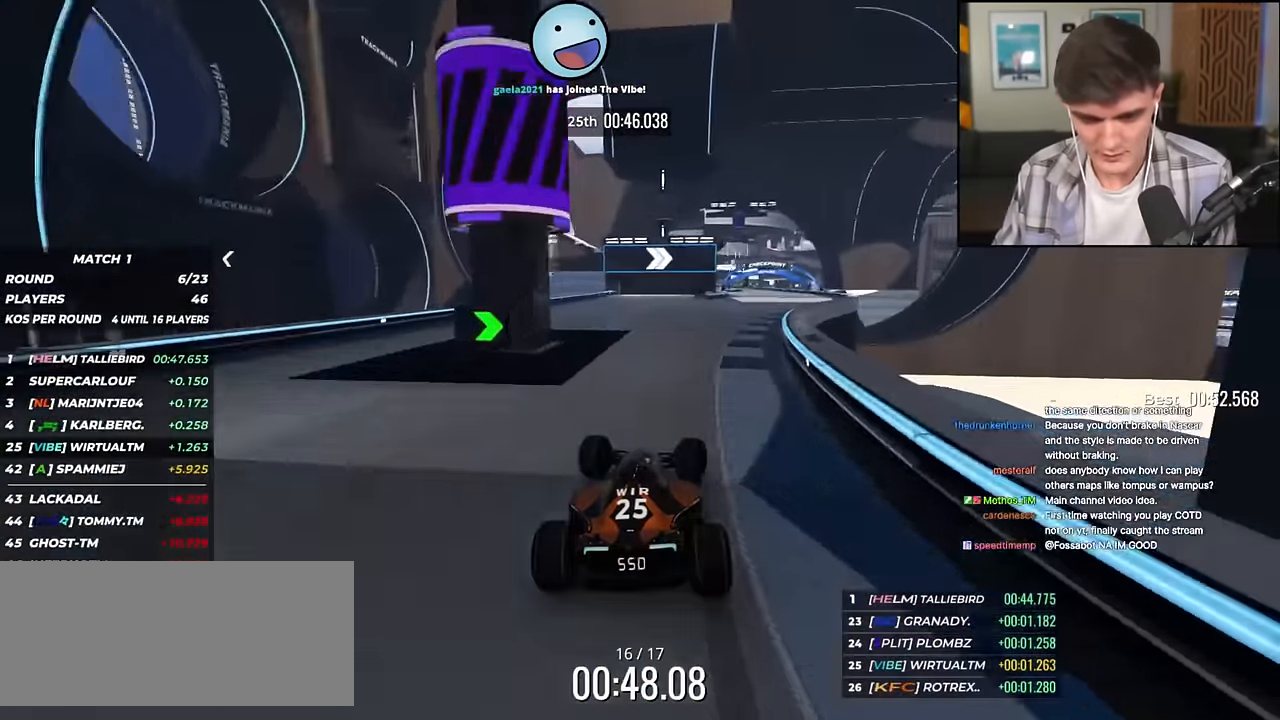
{"keys": ["left", "up"], "events": [[234, "right", "up"], [467, "left", "down"]]}
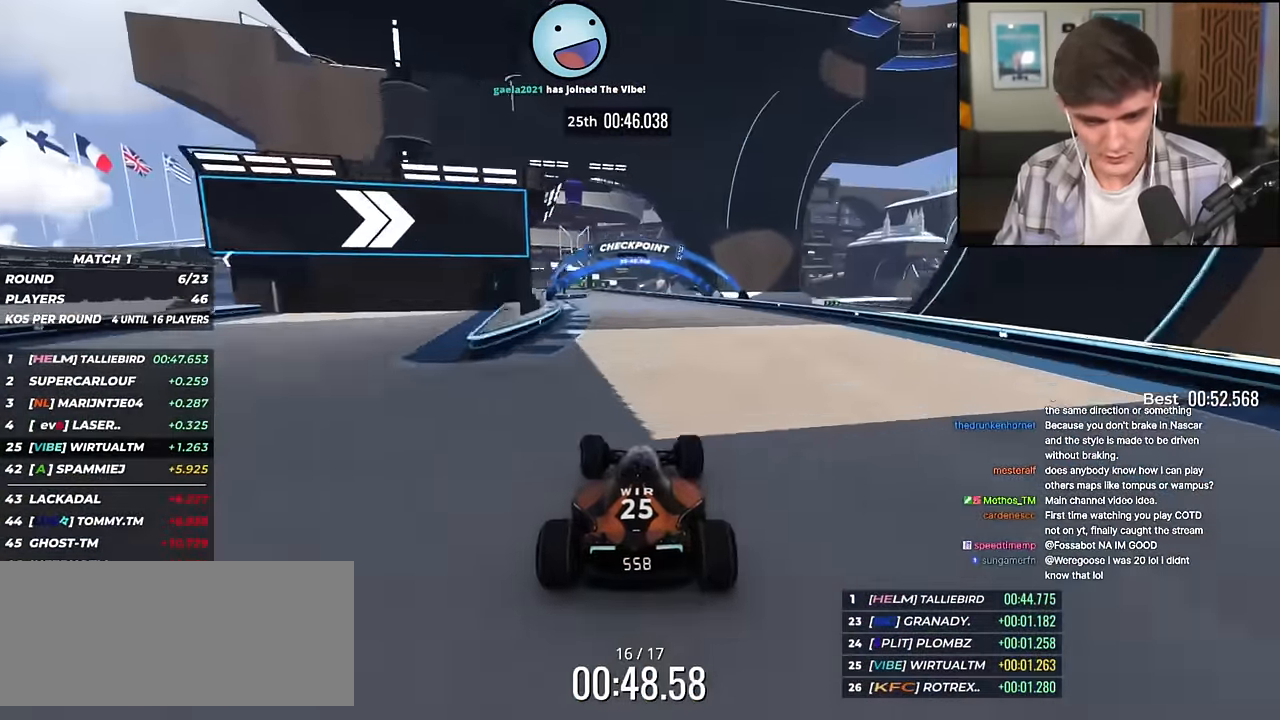
{"keys": ["up"], "events": [[133, "left", "up"], [317, "left", "down"], [450, "left", "up"]]}
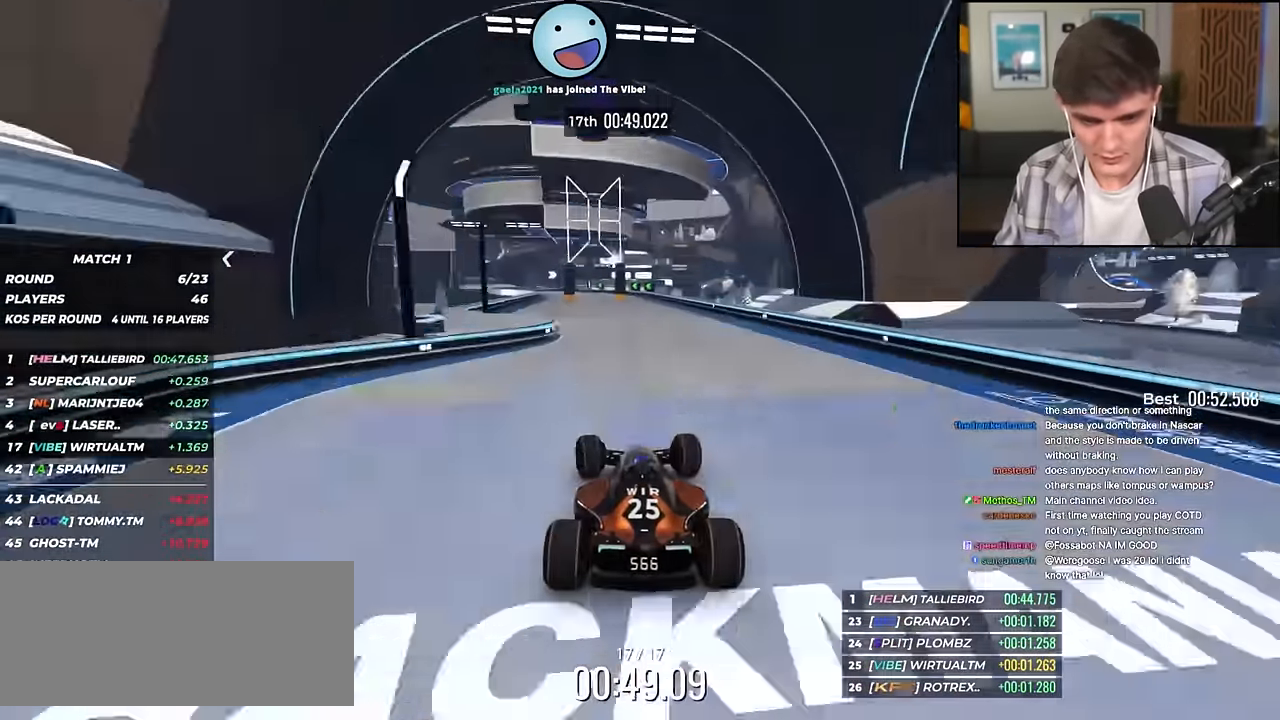
{"keys": ["left", "up"], "events": [[134, "left", "down"], [234, "left", "up"], [334, "left", "down"]]}
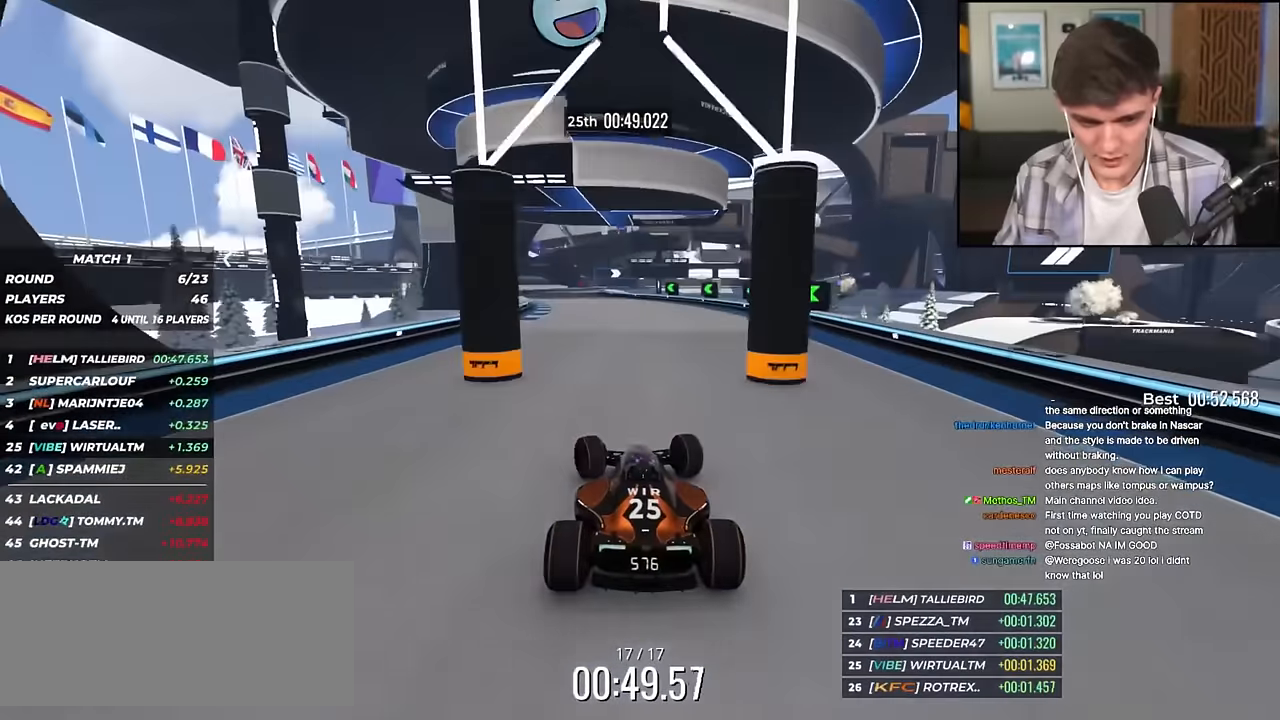
{"keys": ["up"], "events": [[200, "left", "up"], [350, "right", "down"], [484, "right", "up"]]}
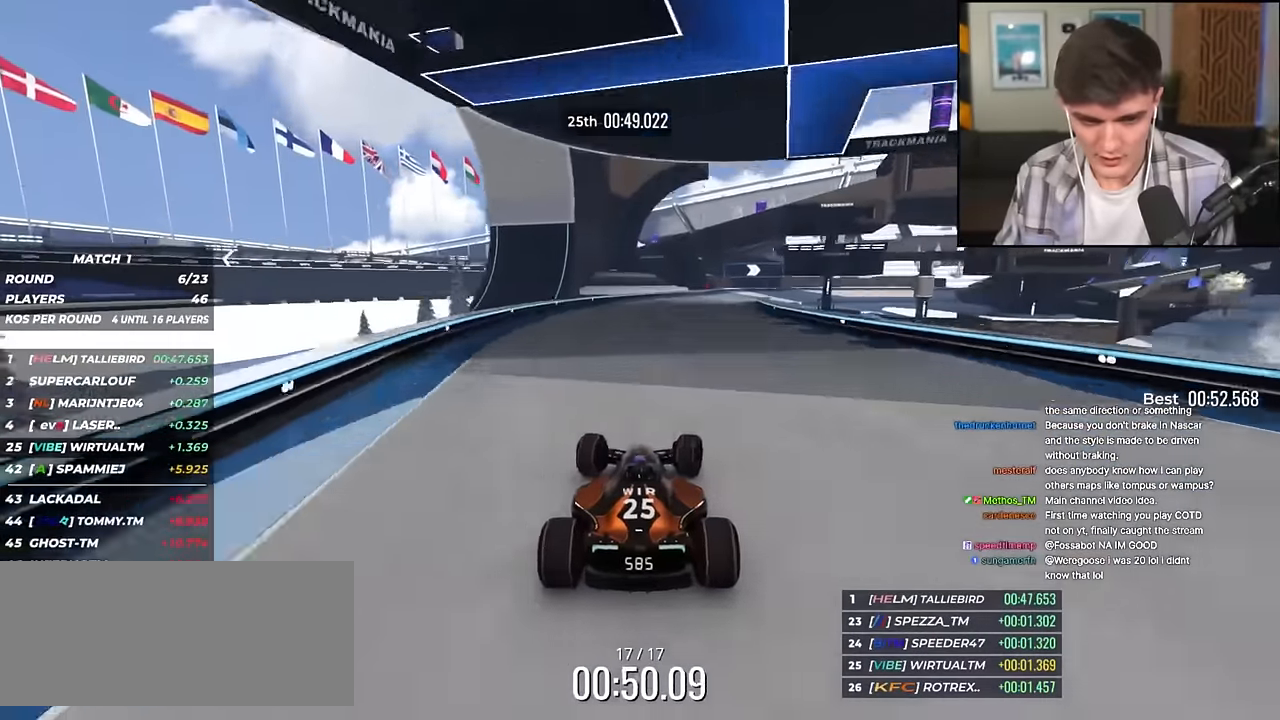
{"keys": ["brake", "right", "up"], "events": [[134, "right", "down"], [317, "right", "up"], [401, "brake", "down"], [401, "right", "down"]]}
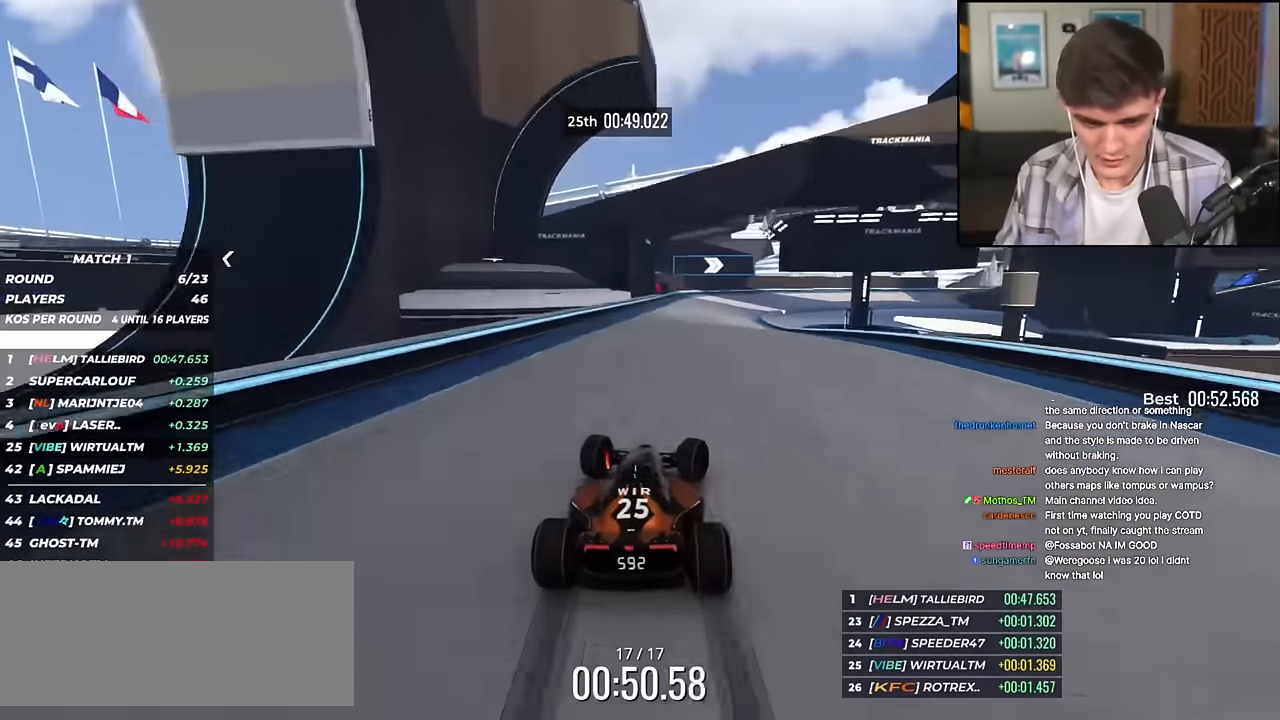
{"keys": ["brake", "right", "up"], "events": [[333, "brake", "up"], [417, "brake", "down"]]}
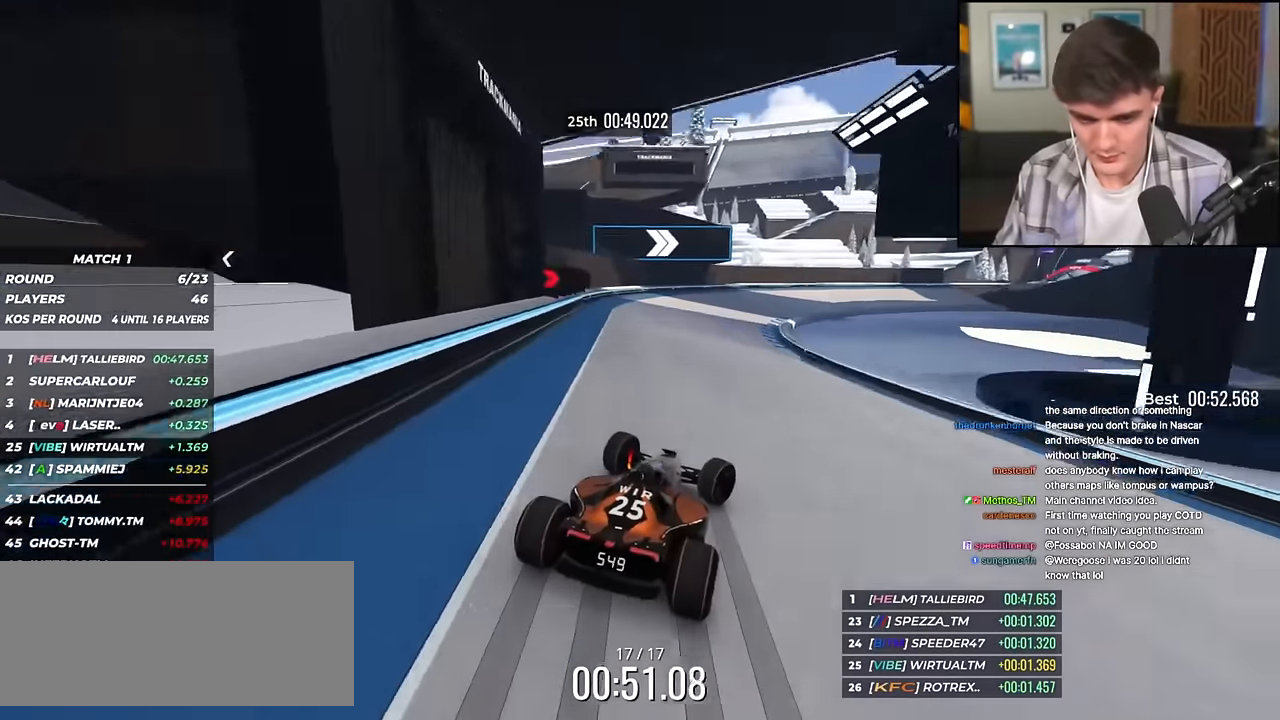
{"keys": ["up"], "events": [[117, "brake", "up"], [484, "right", "up"]]}
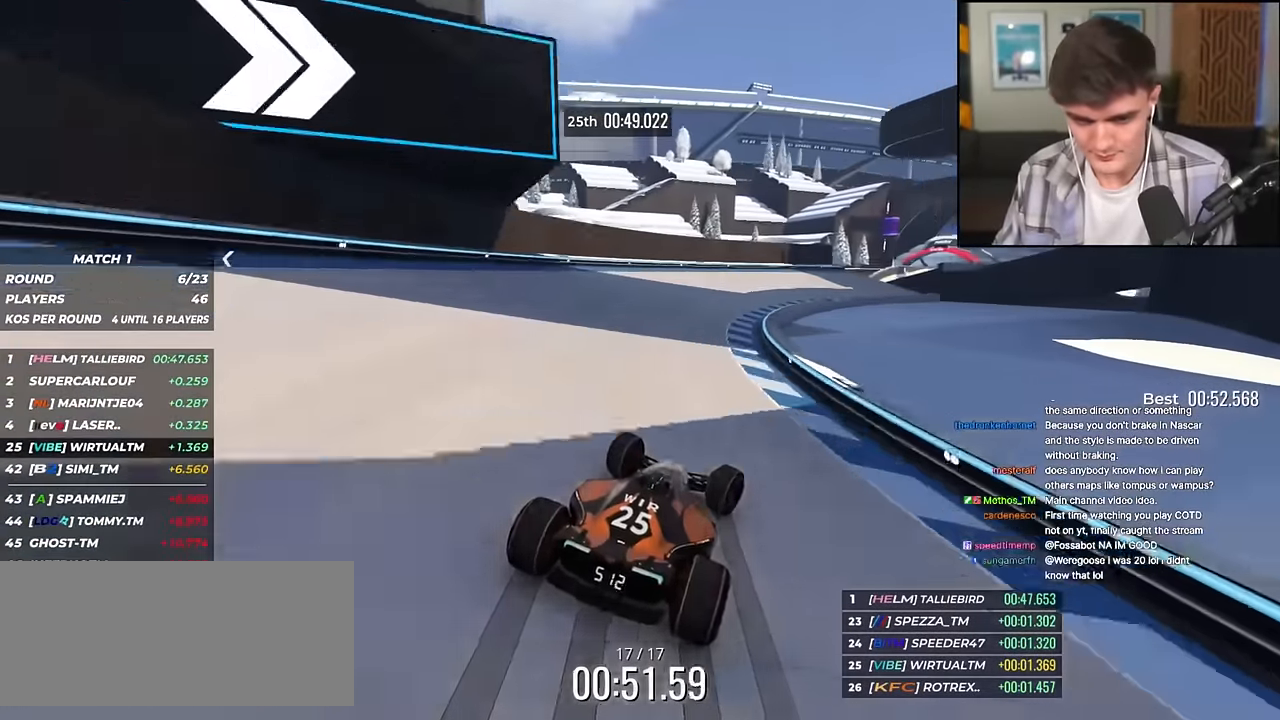
{"keys": ["right", "up"], "events": [[33, "right", "down"], [367, "right", "up"], [434, "right", "down"]]}
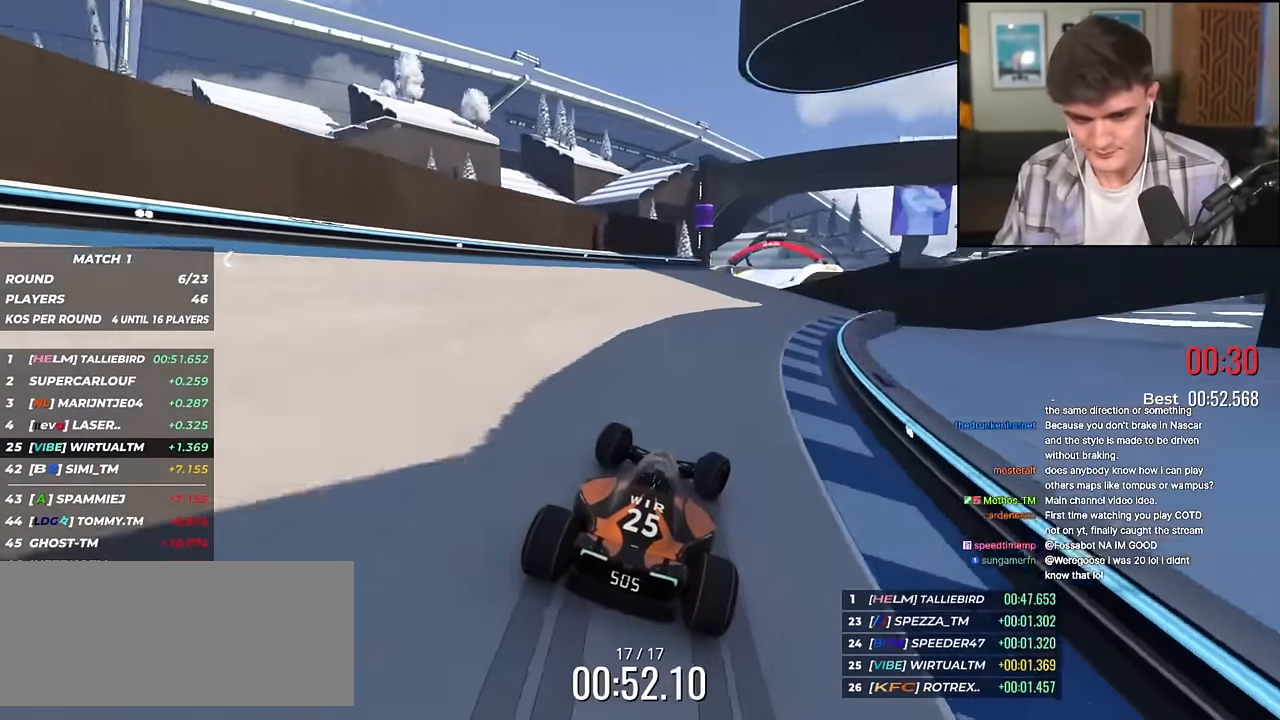
{"keys": ["up"], "events": [[267, "right", "up"], [417, "right", "down"], [501, "right", "up"]]}
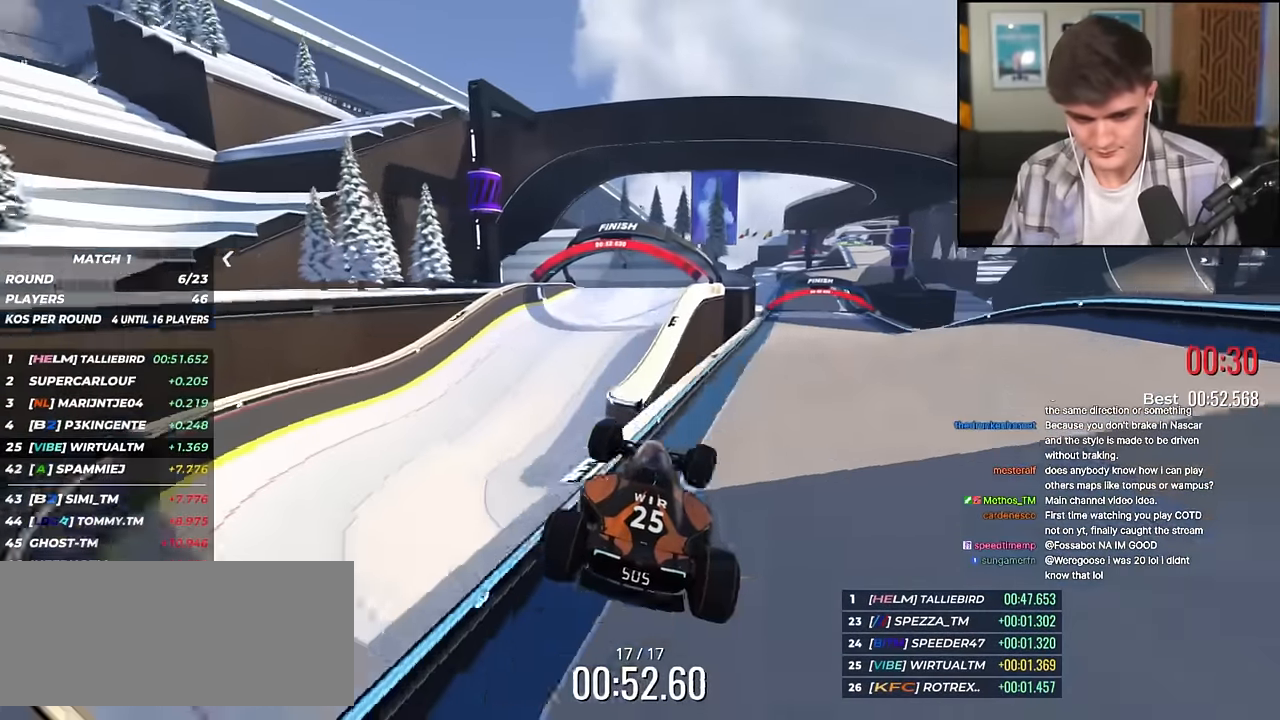
{"keys": [], "events": [[467, "up", "up"]]}